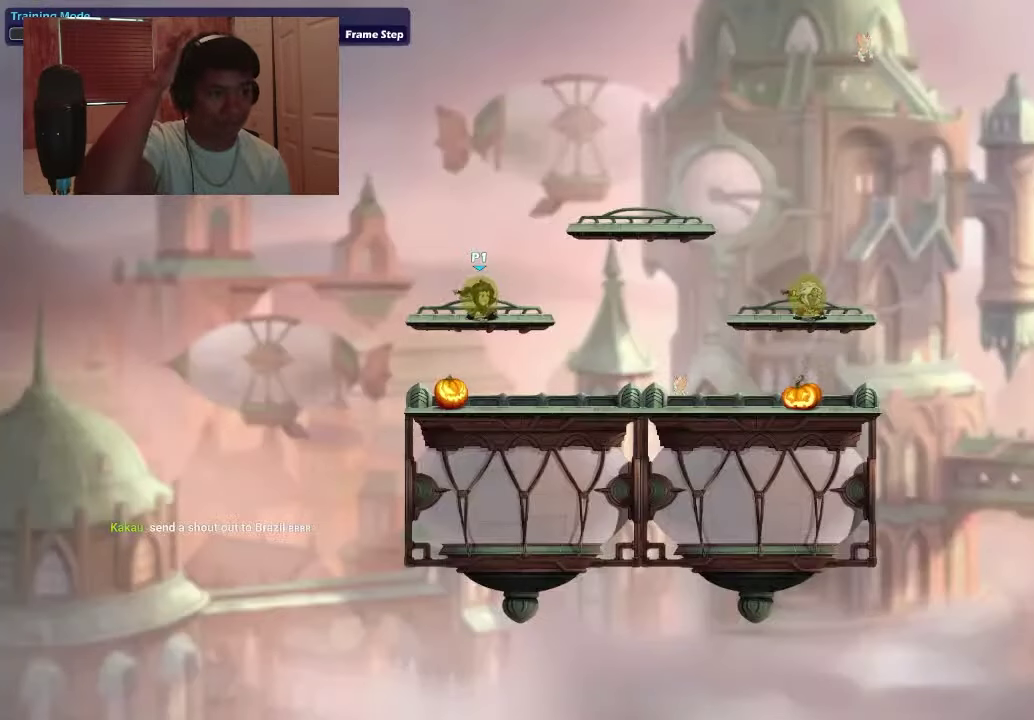
Gameplay with a controller (PlayStation layout); each line is a JSON object with the inputs held at the frame after it (dt_ms = milliseconds from this image to that frame). "events" lists button and stick changes between this image and that frame as [ms after this image, input, new state], when the widget could be followed in between. This document gives stick clicks only as held states, not as events. Not read: L1 L3 left_stick.
{"dt_ms": 600, "buttons": ["DPAD_DOWN"], "right_stick": "center", "events": [[400, "DPAD_DOWN", "down"]]}
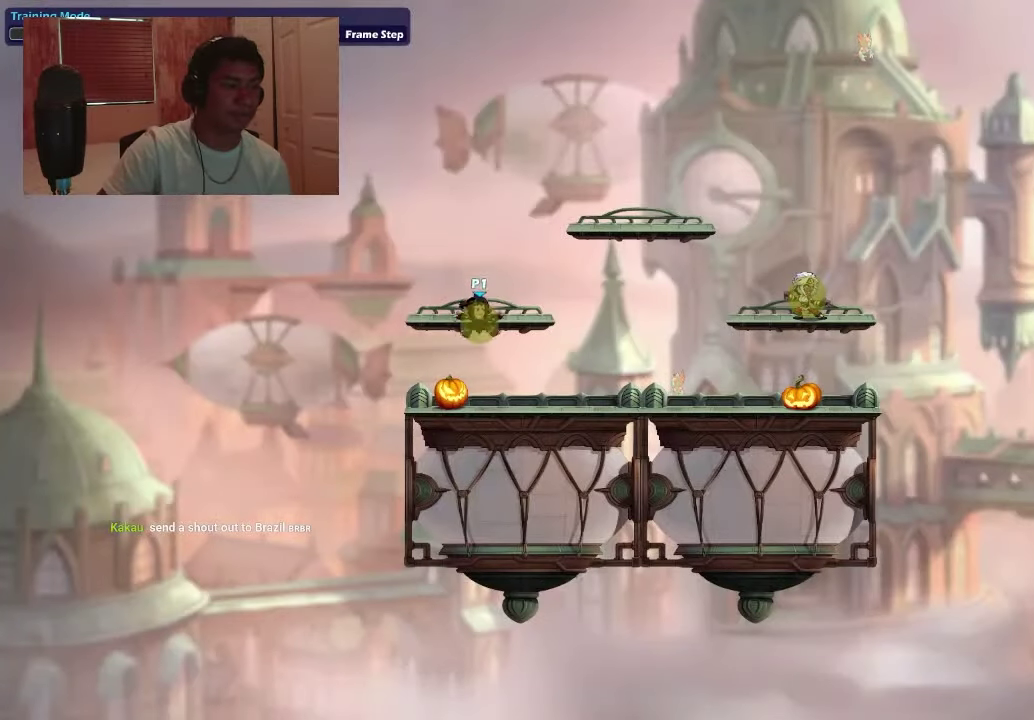
{"dt_ms": 400, "buttons": ["DPAD_RIGHT"], "right_stick": "center", "events": [[266, "DPAD_DOWN", "up"], [300, "DPAD_LEFT", "down"], [400, "DPAD_LEFT", "up"], [400, "DPAD_RIGHT", "down"]]}
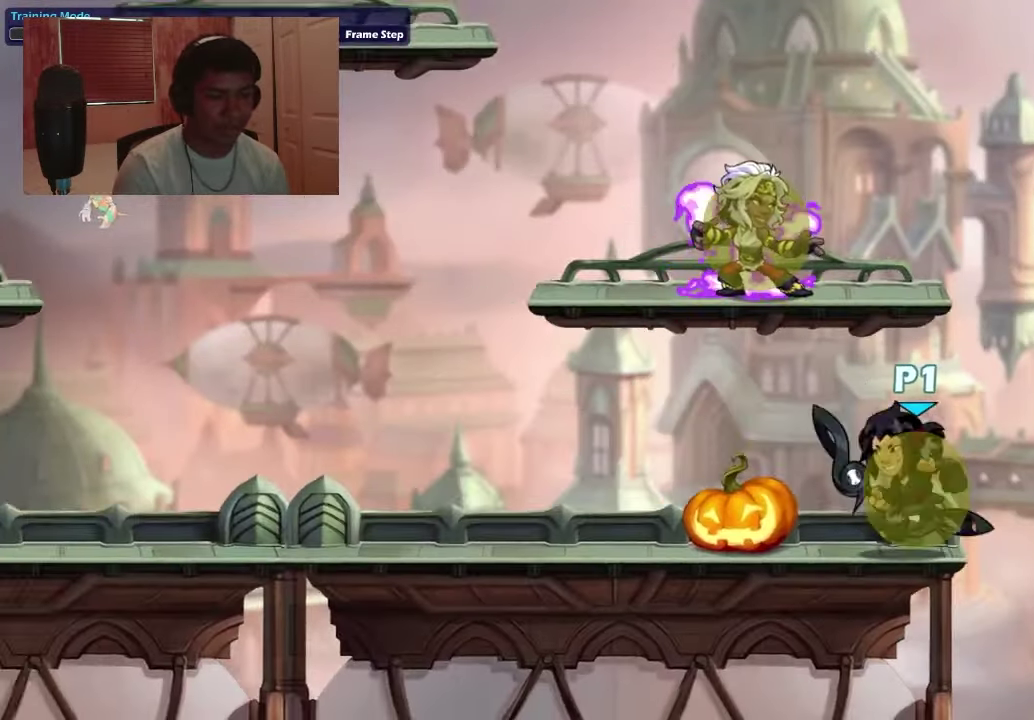
{"dt_ms": 700, "buttons": ["DPAD_RIGHT"], "right_stick": "center", "events": [[100, "DPAD_RIGHT", "up"], [667, "DPAD_RIGHT", "down"]]}
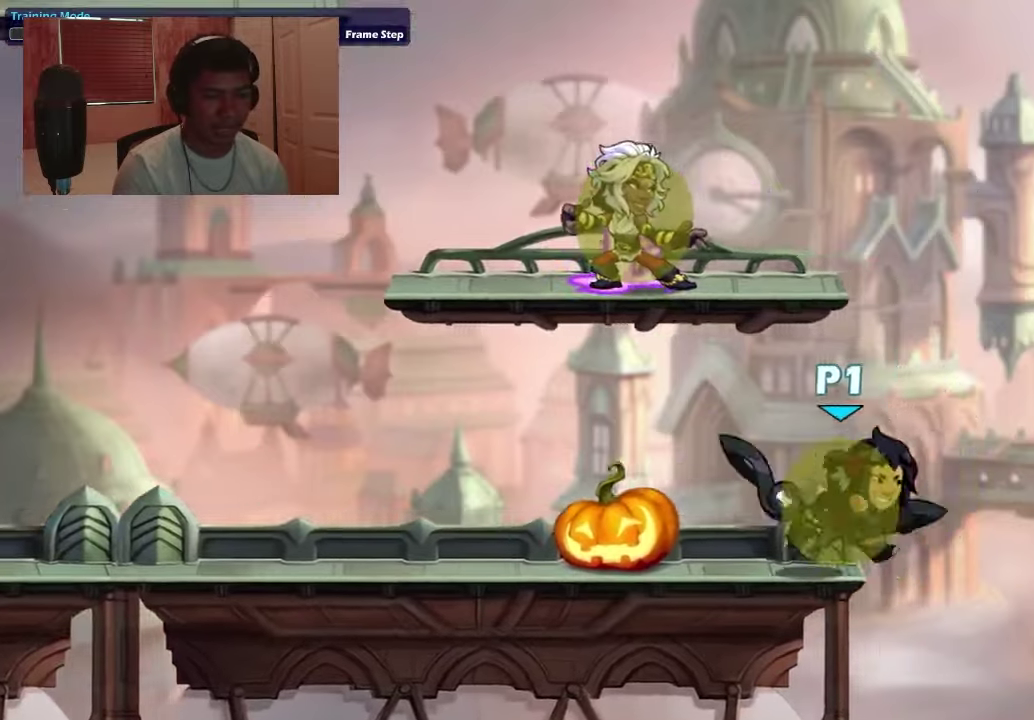
{"dt_ms": 300, "buttons": [], "right_stick": "center", "events": [[33, "CROSS", "down"], [67, "DPAD_RIGHT", "up"], [100, "CROSS", "up"]]}
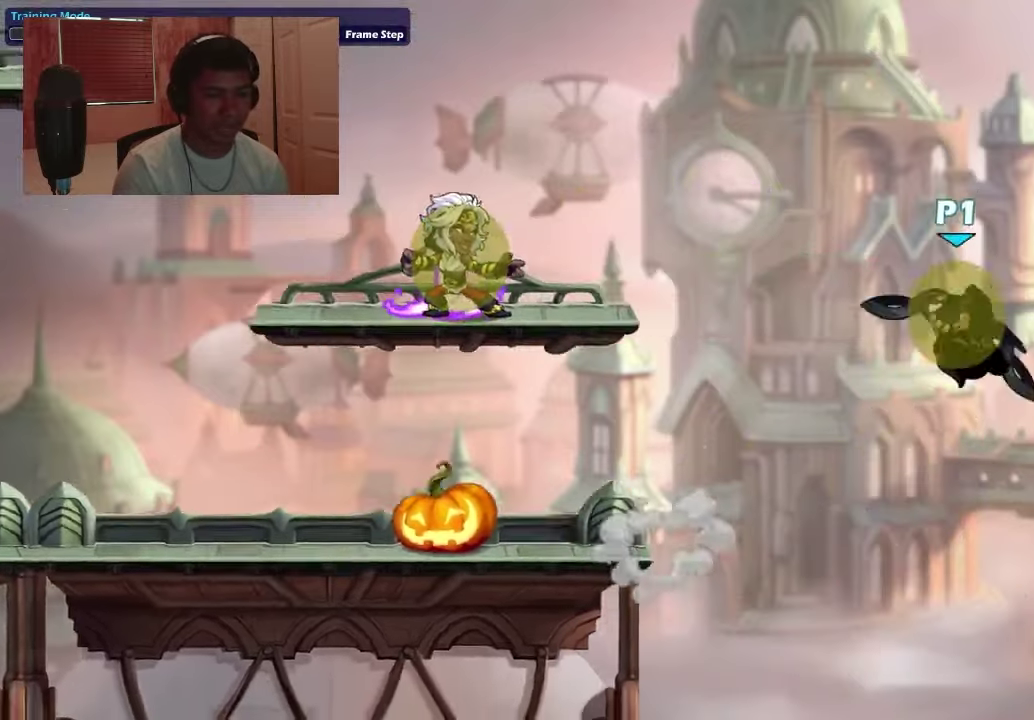
{"dt_ms": 500, "buttons": [], "right_stick": "center", "events": []}